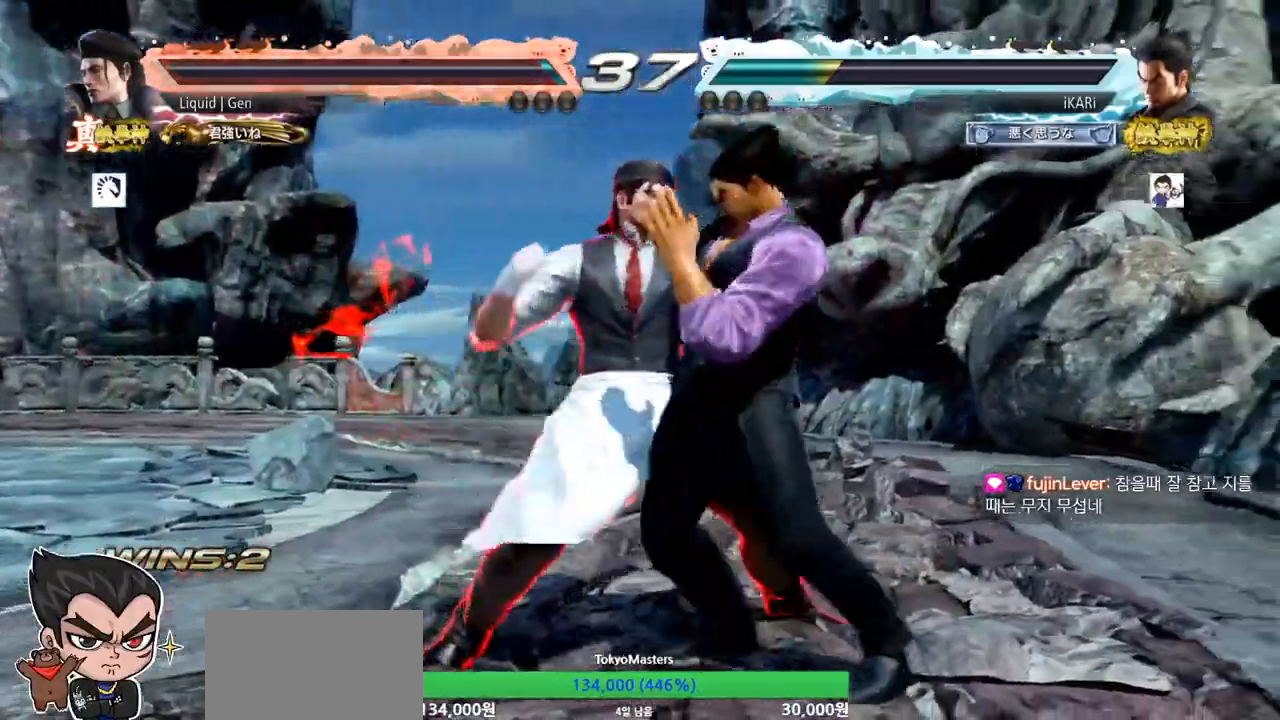
Gameplay with a controller (arcade stick); each line is a JSON object with the inputs held at the frame after it. "events" lists button and stick changes between this image and that frame as [ms after this image, input, new state], when the widget could be followed in between. Not read: L3 R3.
{"buttons": [], "left_stick": "center", "events": [[250, "SQUARE", "down"], [250, "TRIANGLE", "down"], [283, "TRIANGLE", "up"], [367, "SQUARE", "up"]]}
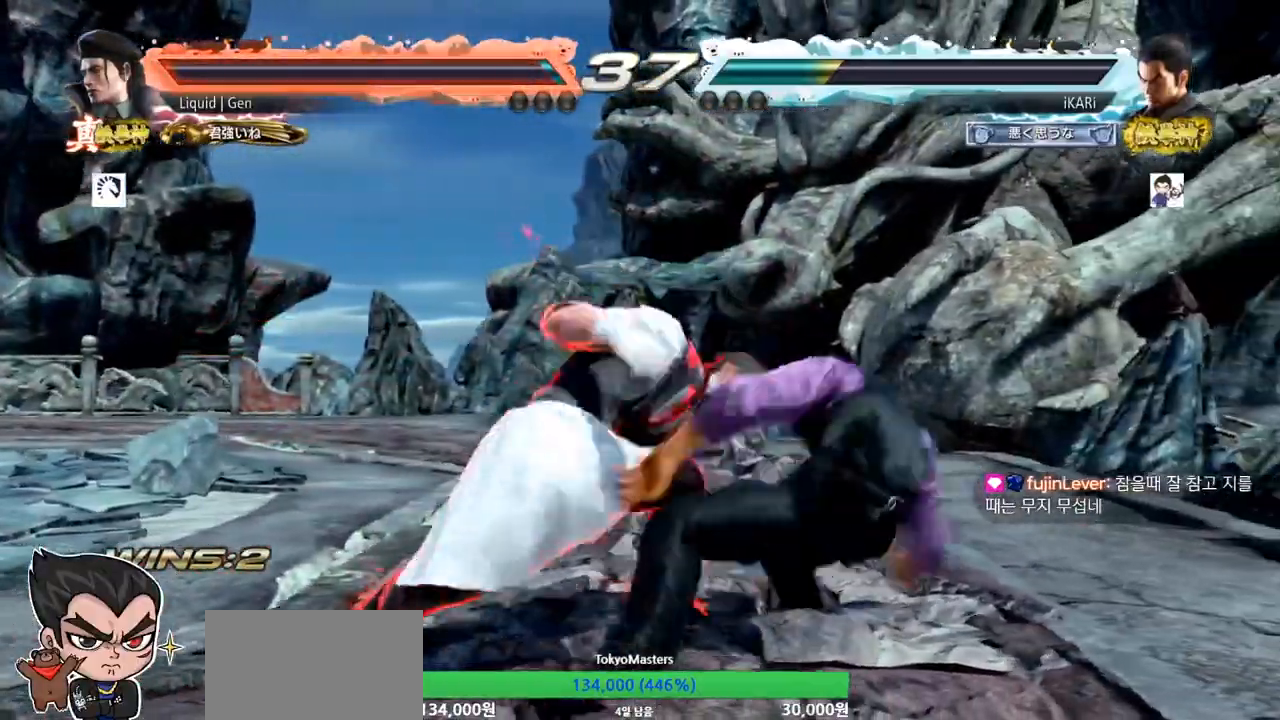
{"buttons": [], "left_stick": "center", "events": []}
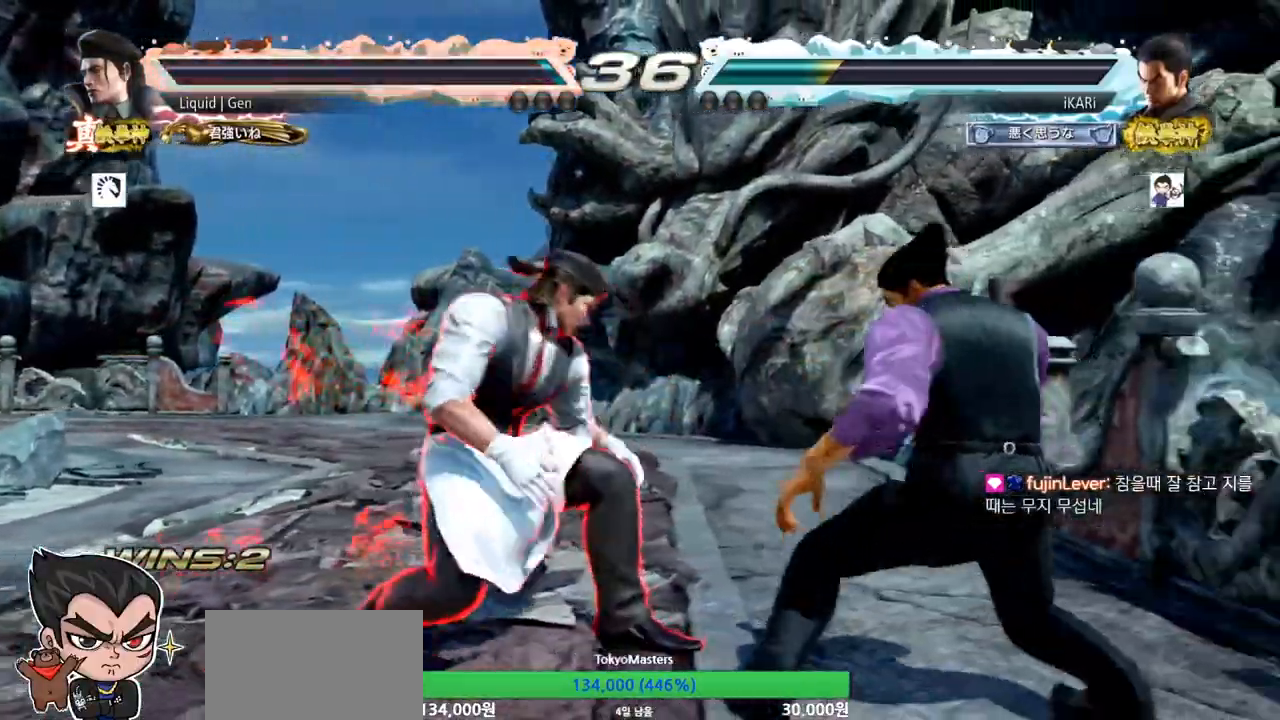
{"buttons": [], "left_stick": "center", "events": [[367, "left_stick", "right"], [500, "left_stick", "center"]]}
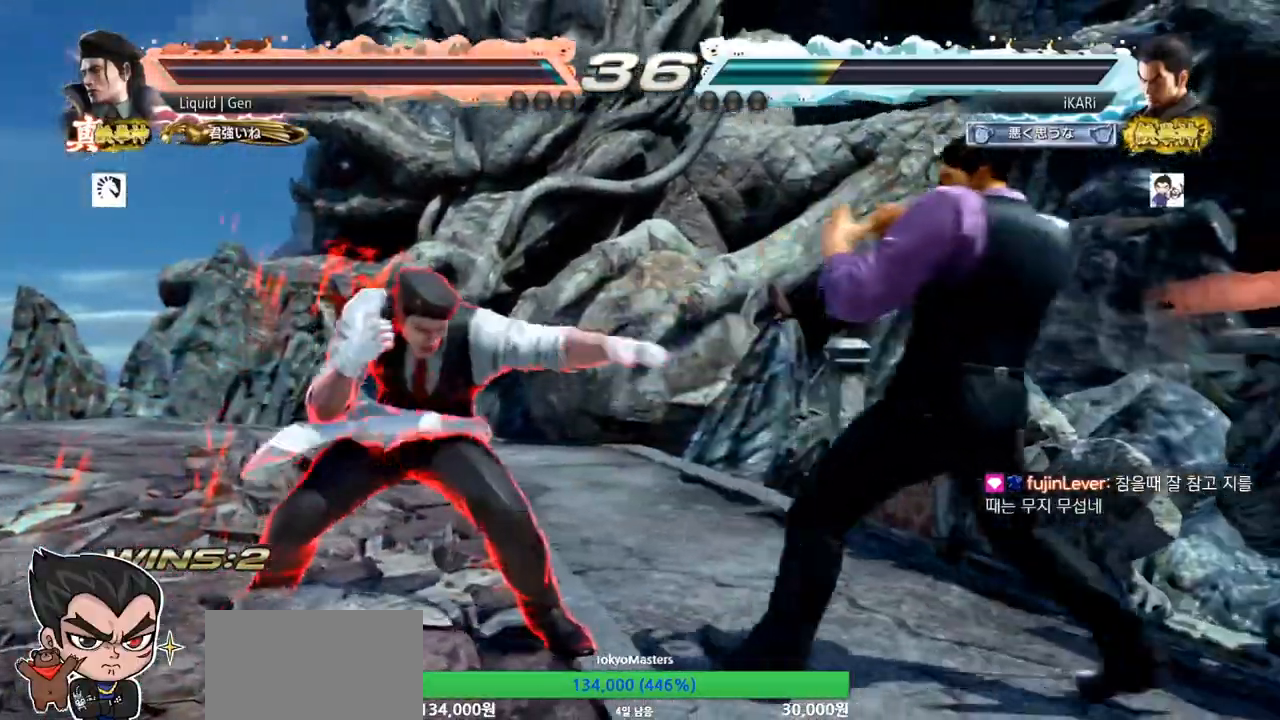
{"buttons": [], "left_stick": "down", "events": [[150, "left_stick", "right"], [234, "left_stick", "center"], [300, "left_stick", "right"], [384, "left_stick", "center"], [467, "left_stick", "down"]]}
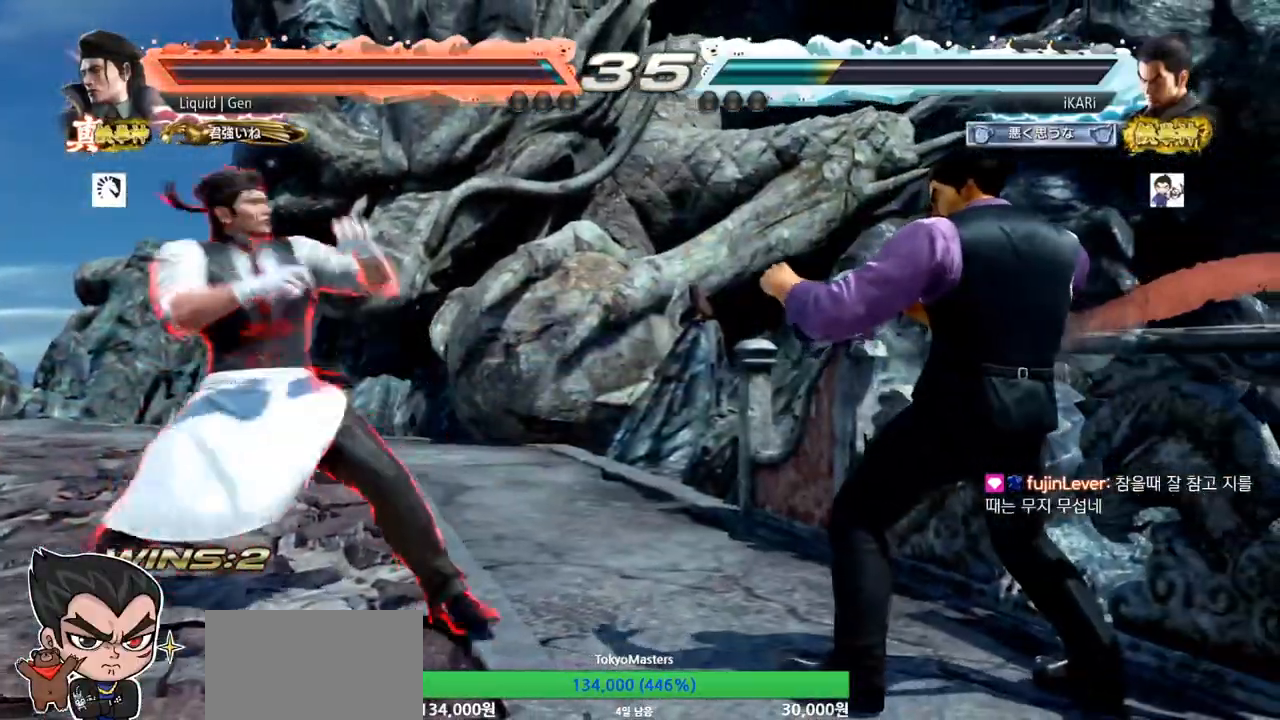
{"buttons": [], "left_stick": "down", "events": [[50, "left_stick", "center"], [350, "left_stick", "right"], [500, "left_stick", "down"]]}
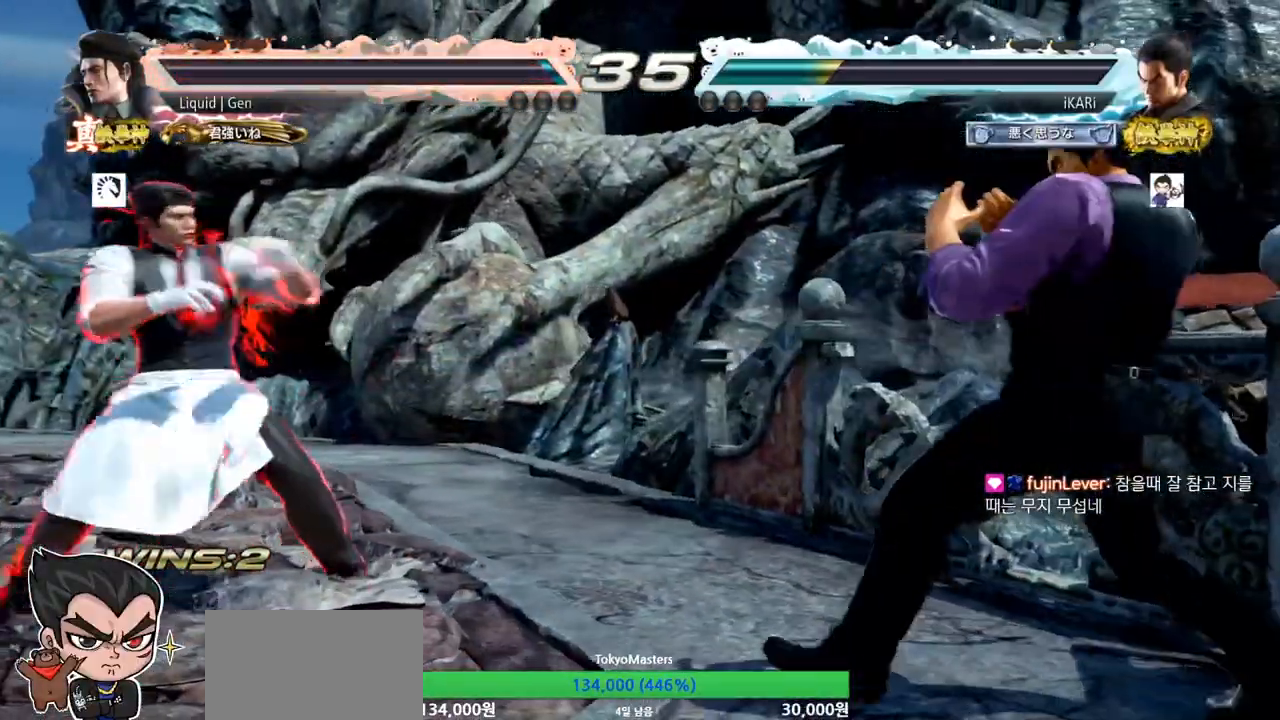
{"buttons": [], "left_stick": "center", "events": [[50, "left_stick", "center"], [117, "left_stick", "down"], [434, "left_stick", "center"]]}
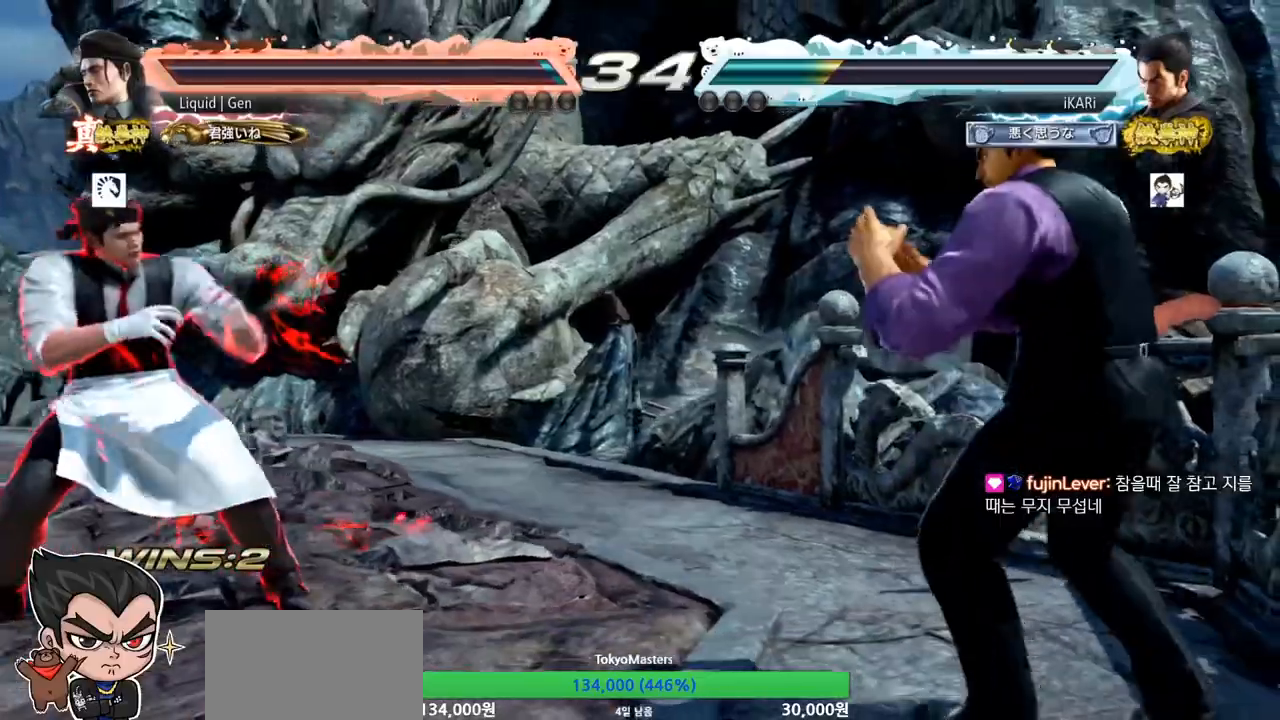
{"buttons": [], "left_stick": "left", "events": [[16, "left_stick", "down"], [100, "left_stick", "center"], [233, "left_stick", "down"], [300, "left_stick", "center"], [350, "left_stick", "left"], [400, "left_stick", "center"], [467, "left_stick", "left"]]}
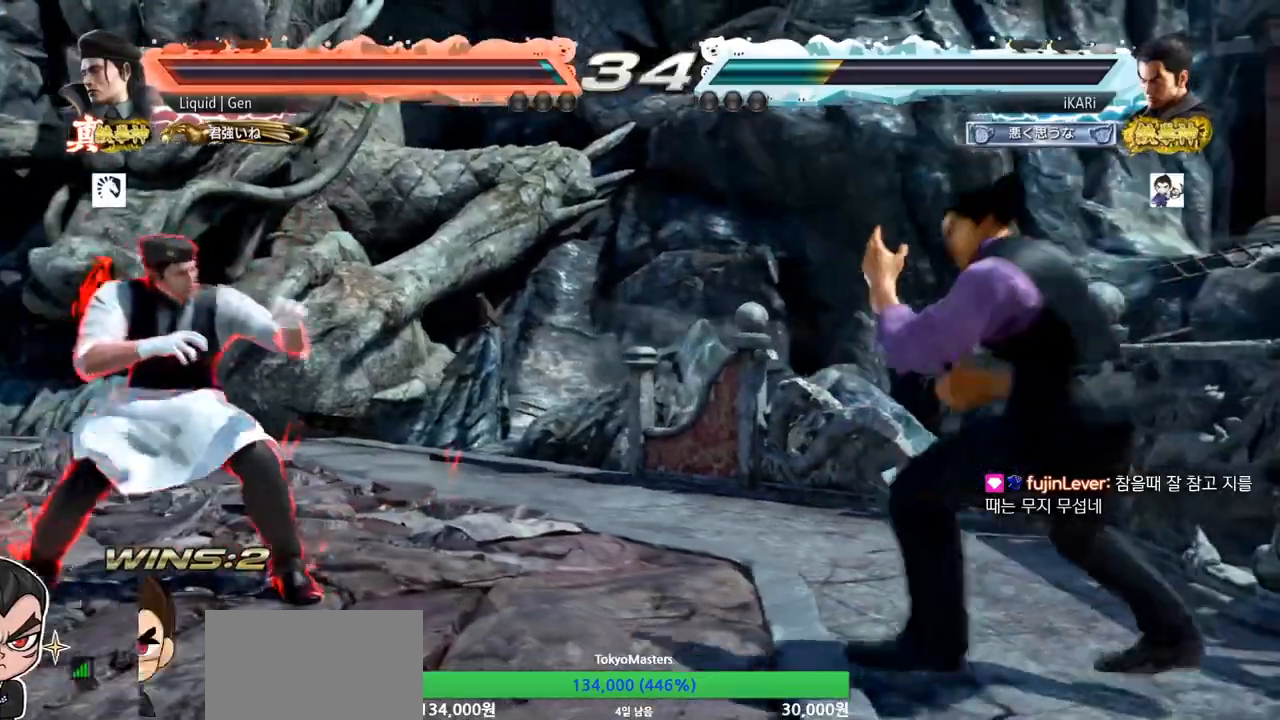
{"buttons": ["TRIANGLE"], "left_stick": "center", "events": [[267, "left_stick", "right"], [401, "left_stick", "down"], [417, "CIRCLE", "down"], [451, "CIRCLE", "up"], [501, "TRIANGLE", "down"], [501, "left_stick", "center"]]}
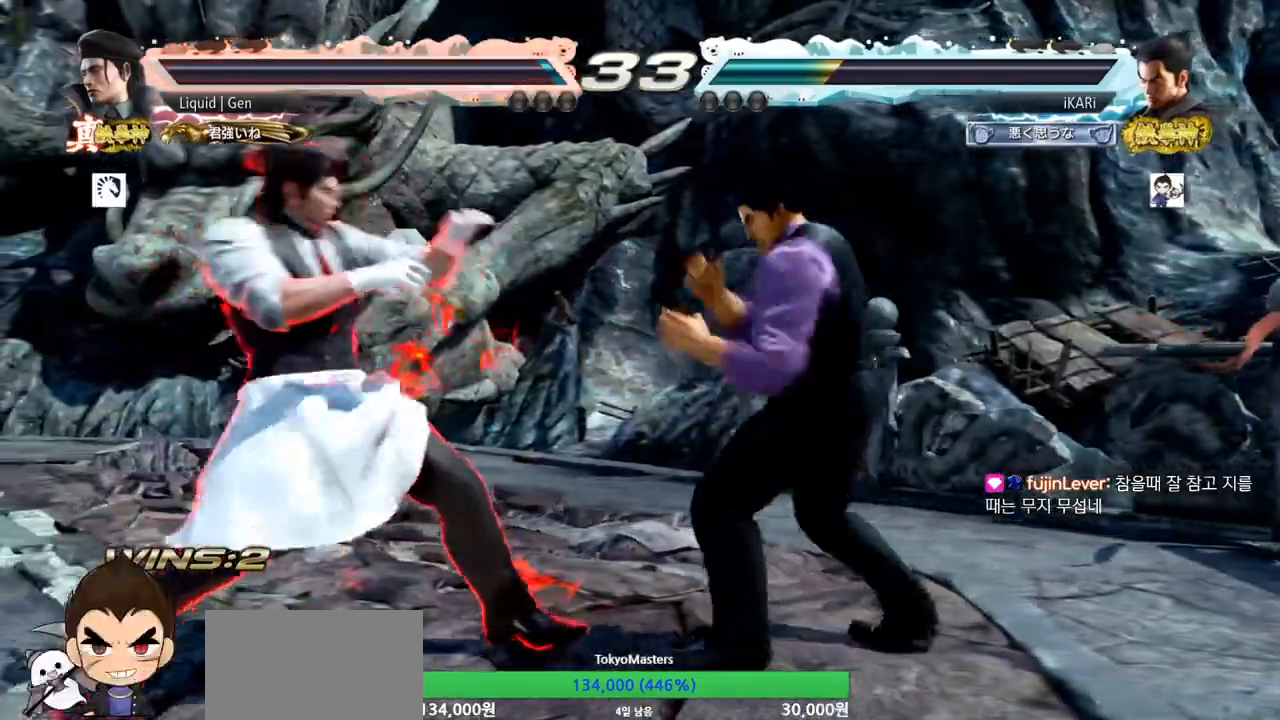
{"buttons": [], "left_stick": "center", "events": [[50, "TRIANGLE", "up"]]}
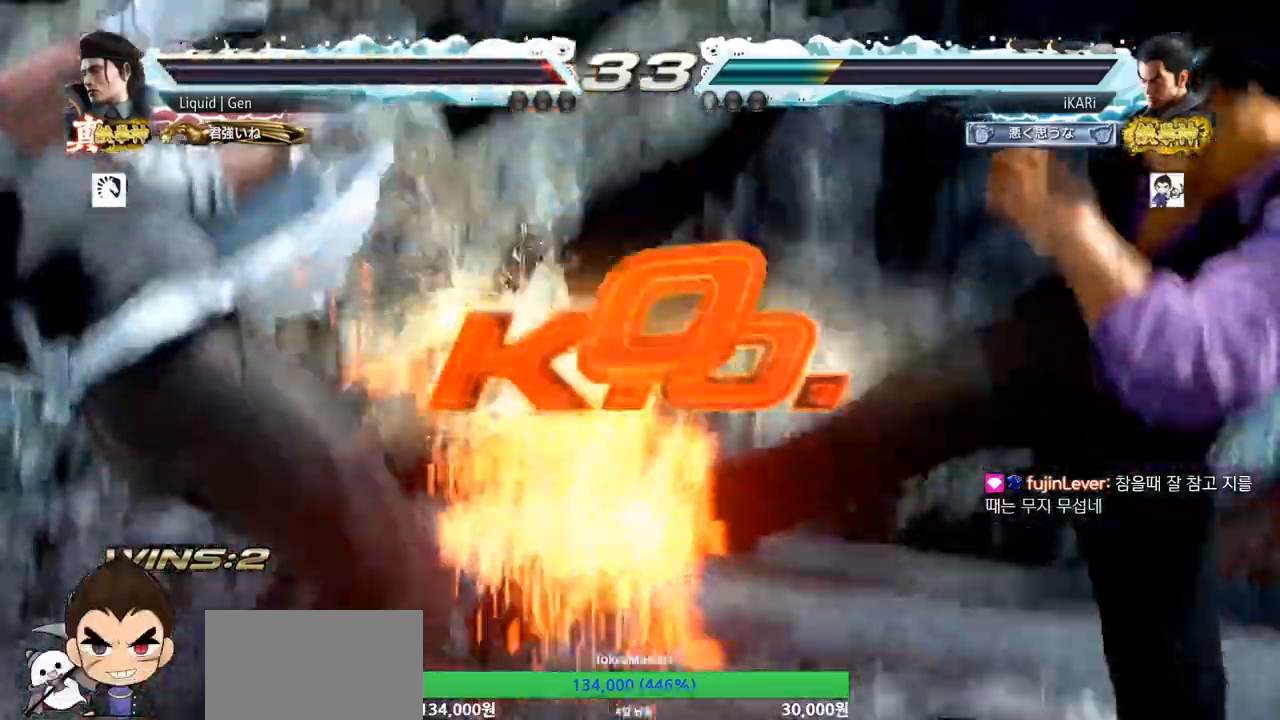
{"buttons": [], "left_stick": "center", "events": []}
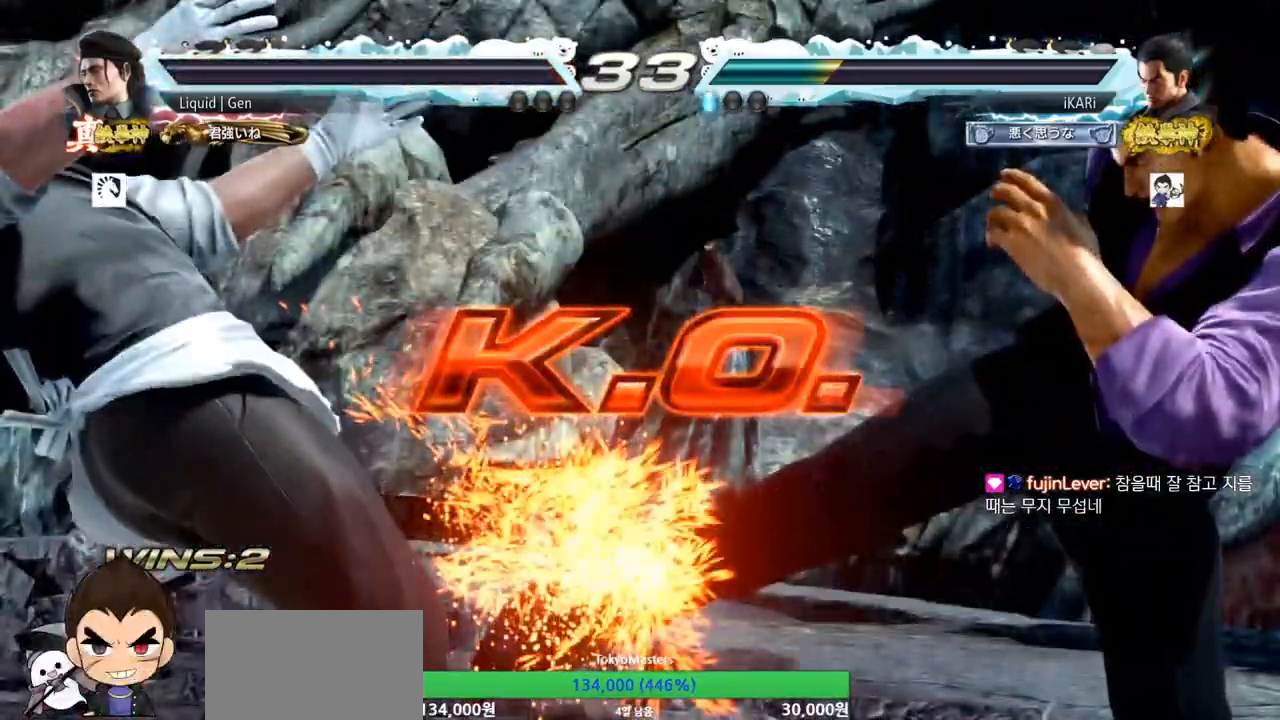
{"buttons": [], "left_stick": "center", "events": []}
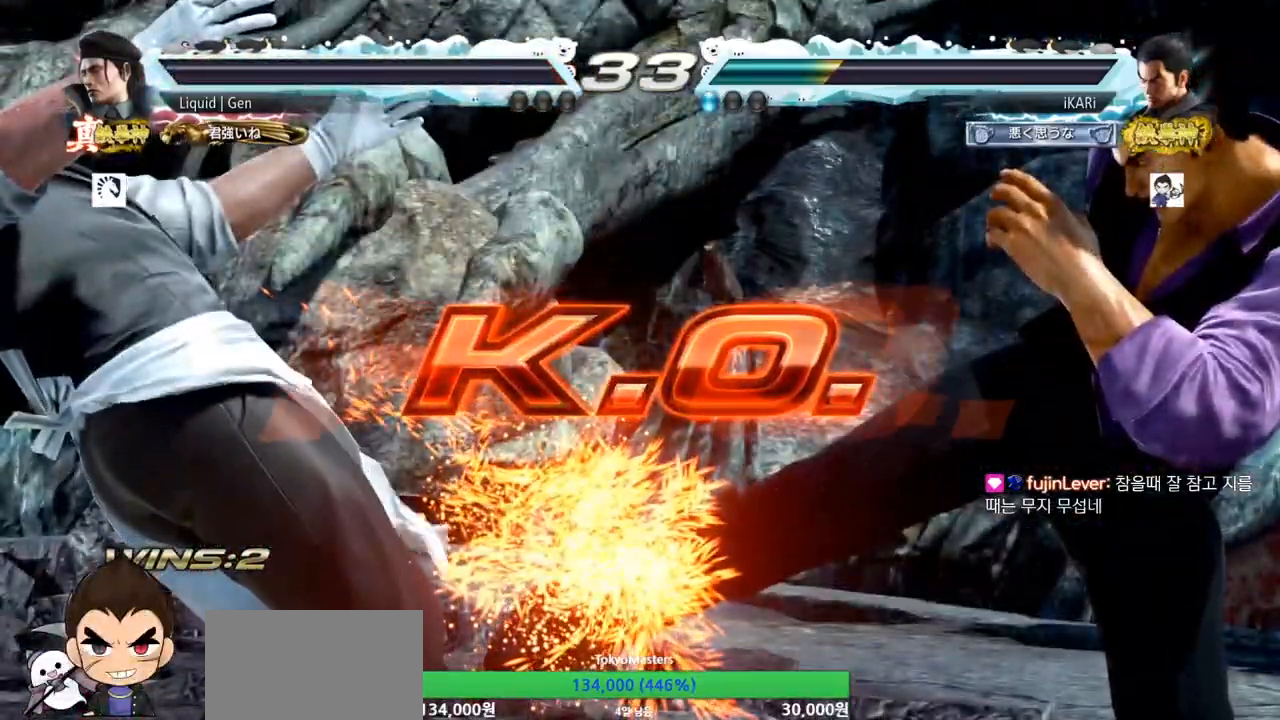
{"buttons": [], "left_stick": "center", "events": []}
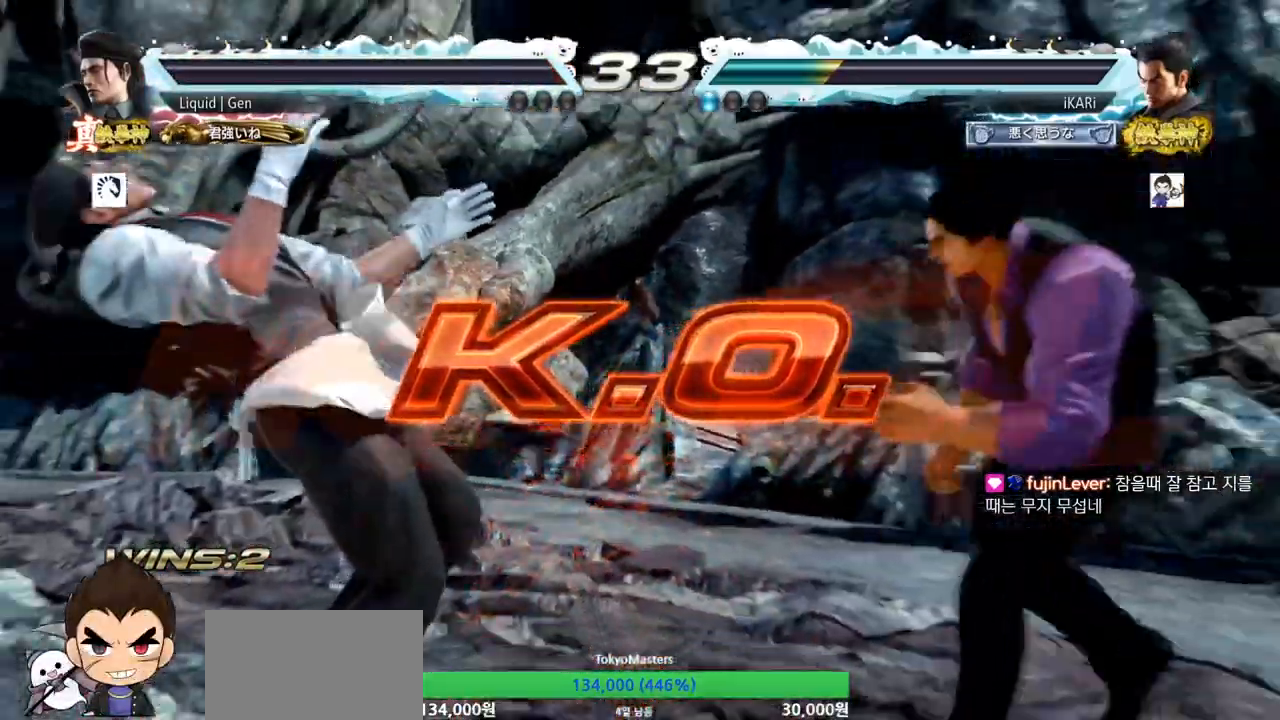
{"buttons": [], "left_stick": "center", "events": []}
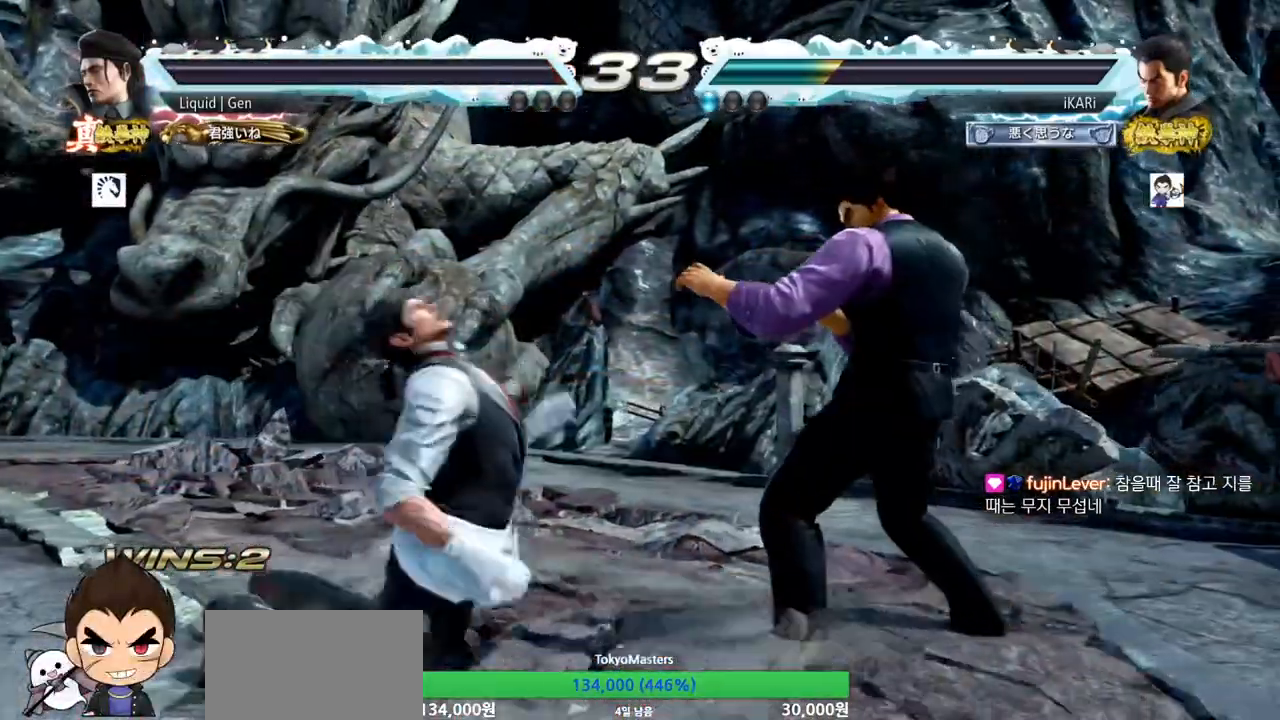
{"buttons": [], "left_stick": "center", "events": []}
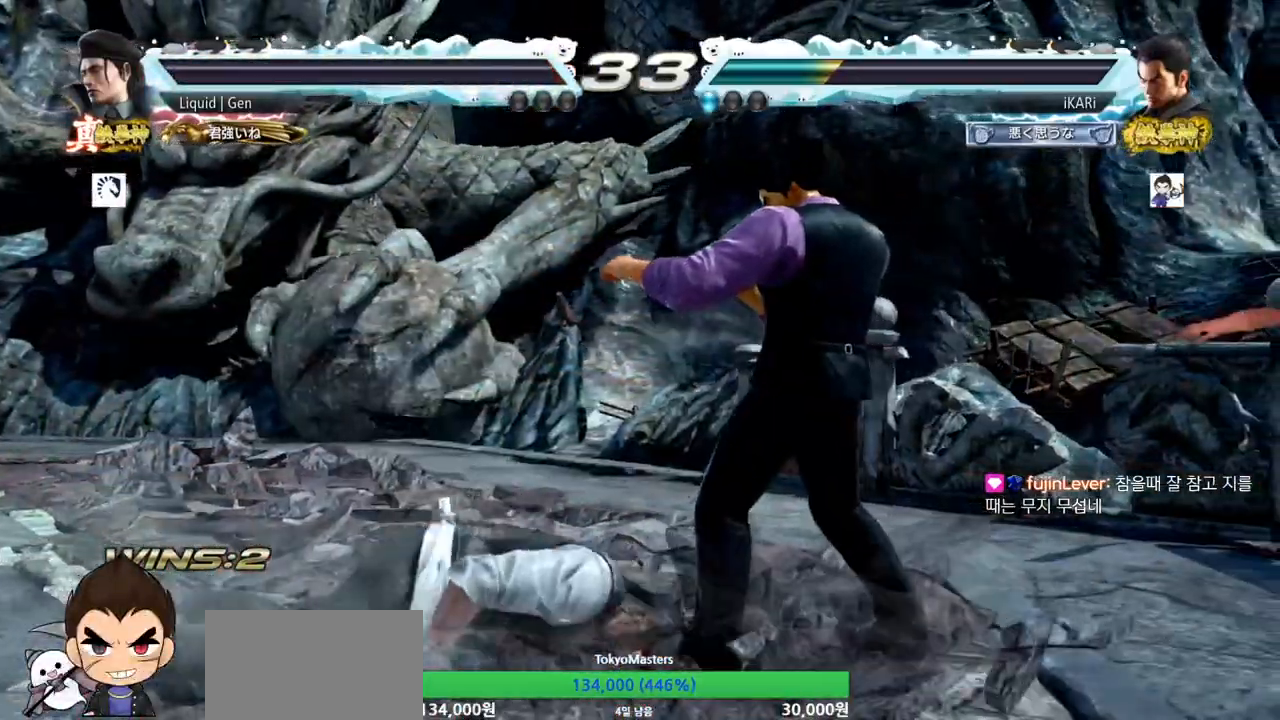
{"buttons": [], "left_stick": "center", "events": []}
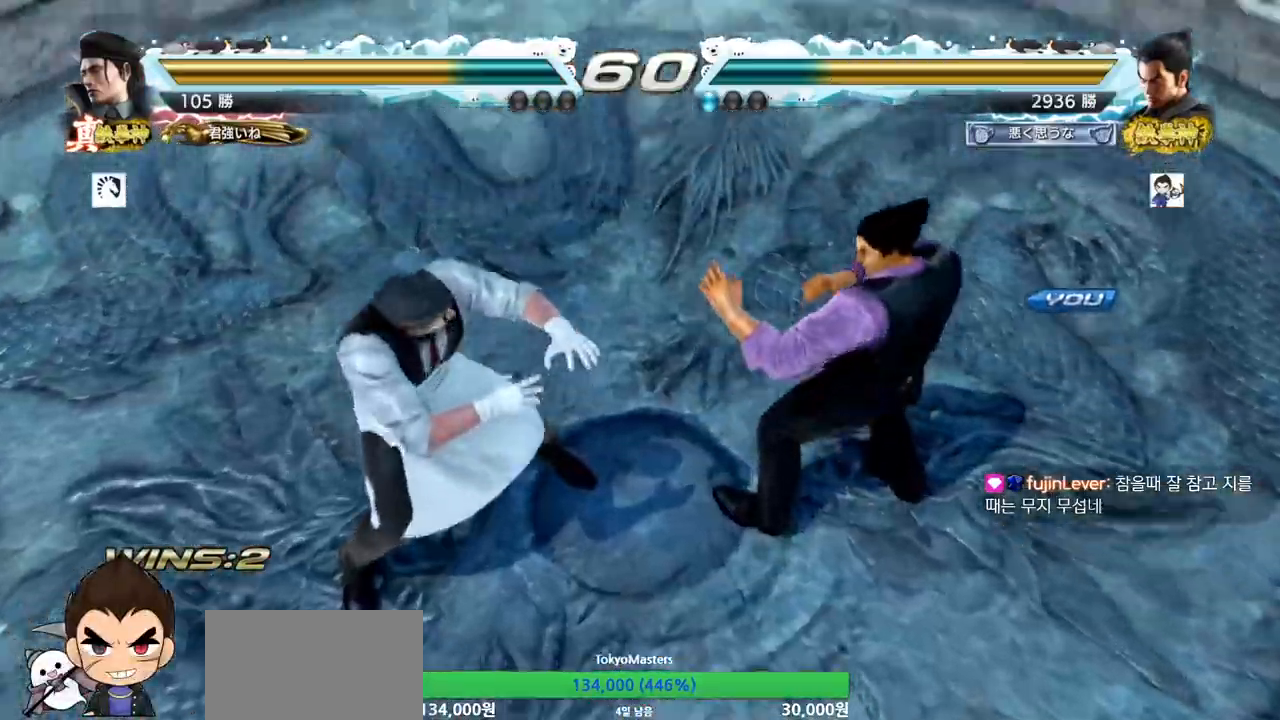
{"buttons": [], "left_stick": "center", "events": []}
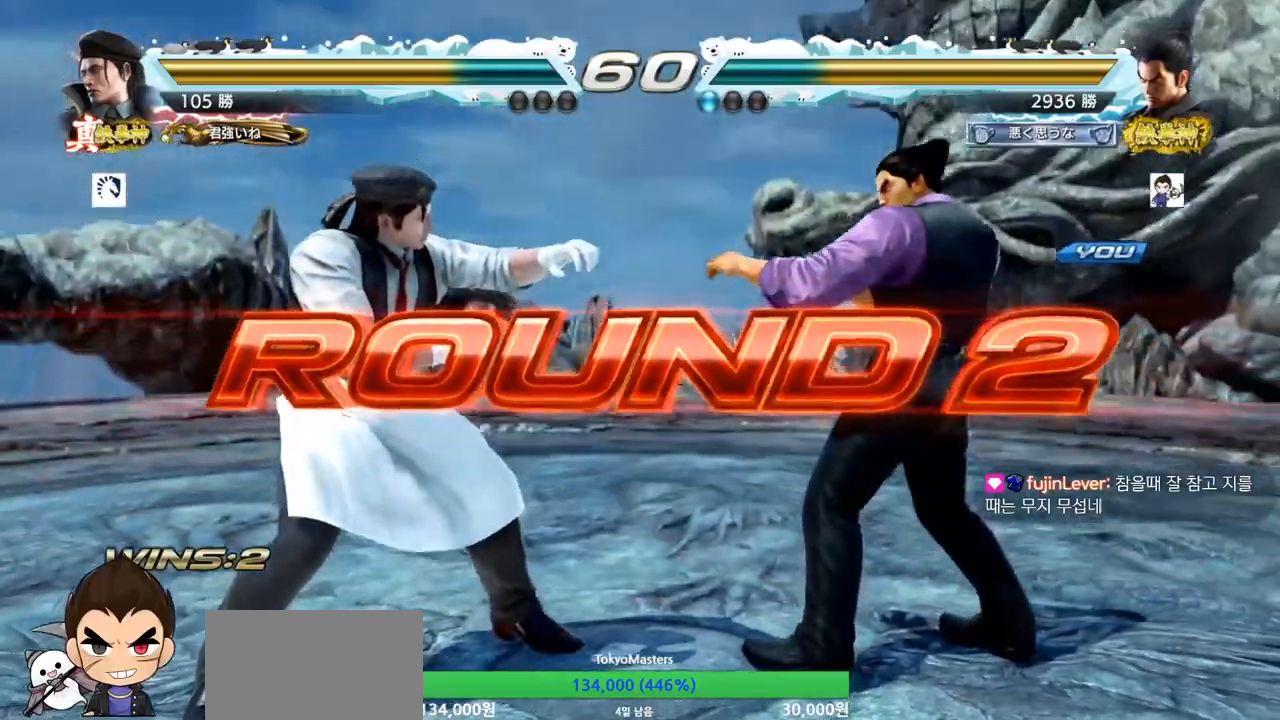
{"buttons": [], "left_stick": "center", "events": []}
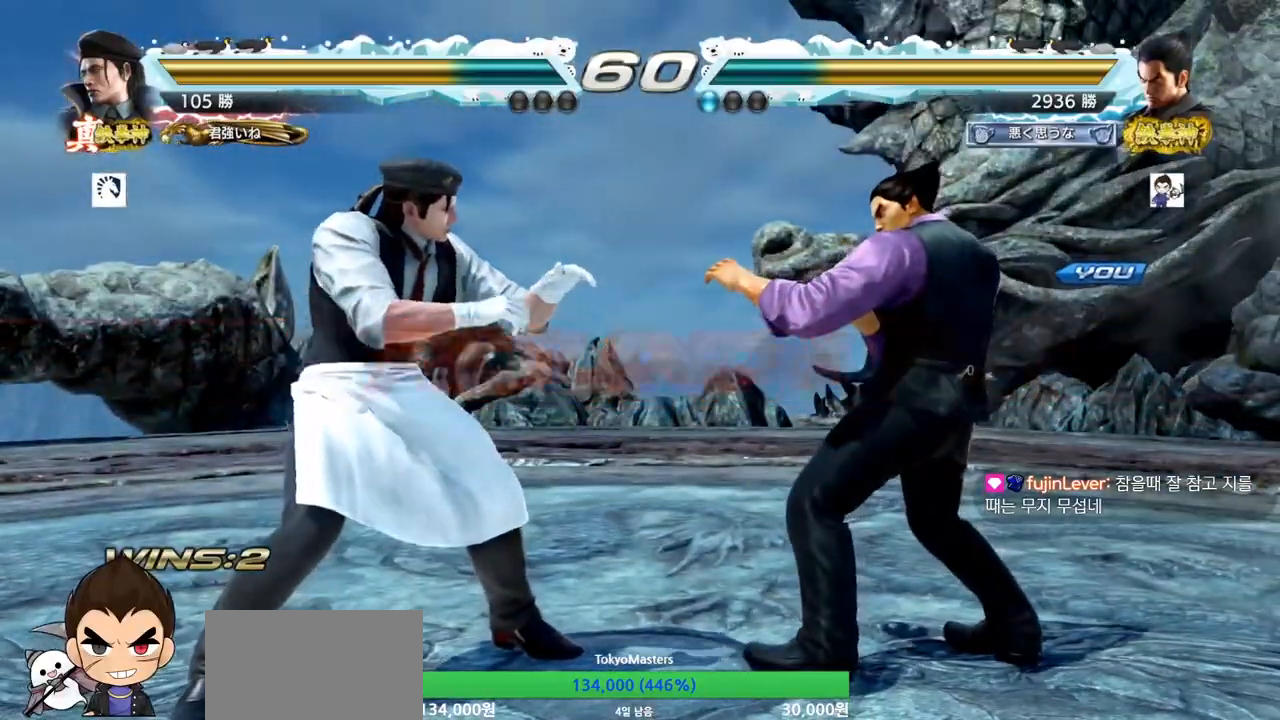
{"buttons": ["SQUARE", "TRIANGLE"], "left_stick": "center", "events": [[250, "SQUARE", "down"], [250, "TRIANGLE", "down"], [317, "TRIANGLE", "up"], [334, "SQUARE", "up"], [434, "SQUARE", "down"], [434, "TRIANGLE", "down"]]}
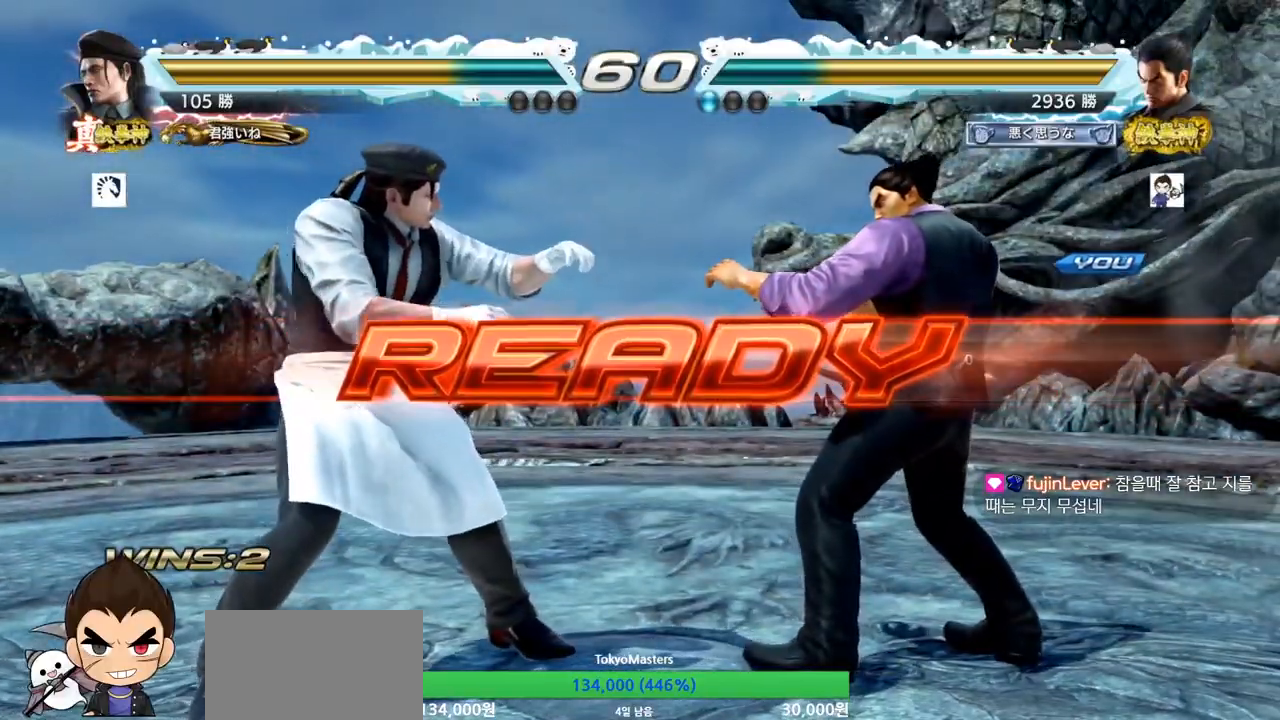
{"buttons": ["SQUARE"], "left_stick": "down", "events": [[33, "SQUARE", "up"], [33, "TRIANGLE", "up"], [83, "TRIANGLE", "down"], [100, "SQUARE", "down"], [217, "SQUARE", "up"], [217, "TRIANGLE", "up"], [383, "TRIANGLE", "down"], [450, "TRIANGLE", "up"], [450, "left_stick", "down"], [500, "SQUARE", "down"]]}
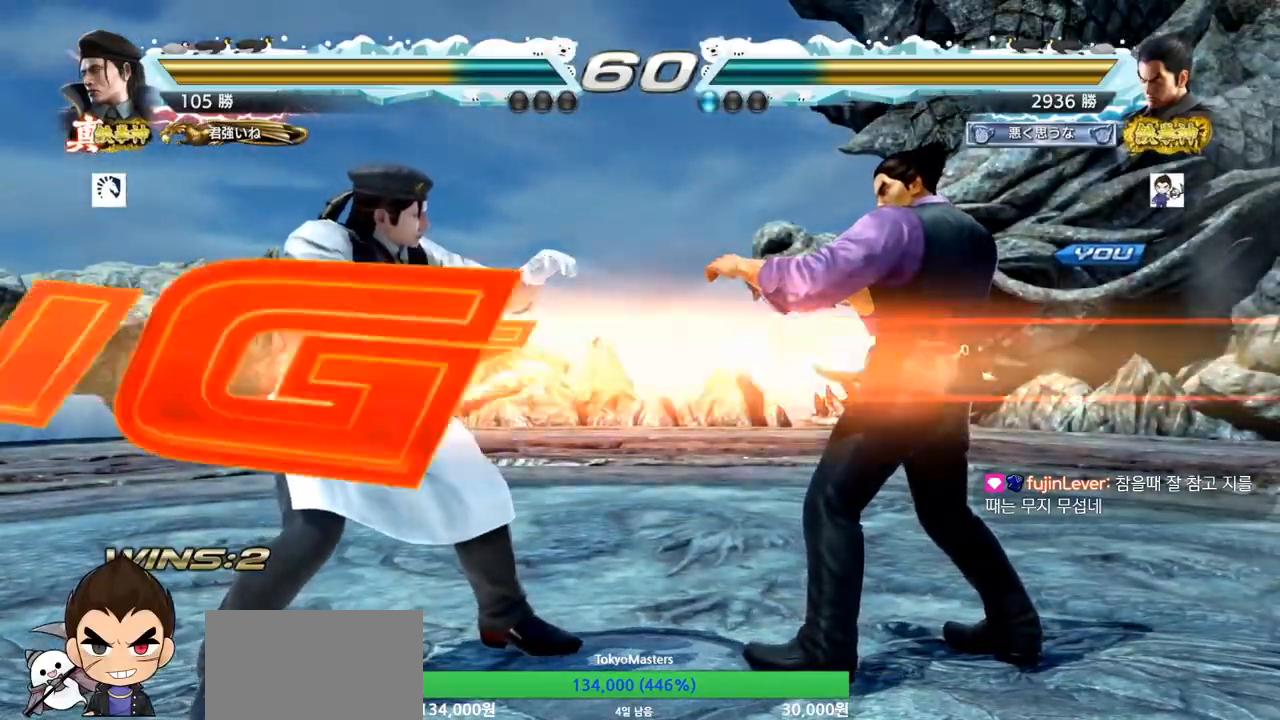
{"buttons": [], "left_stick": "down-left", "events": [[34, "TRIANGLE", "down"], [67, "SQUARE", "up"], [67, "TRIANGLE", "up"], [84, "SQUARE", "down"], [117, "TRIANGLE", "down"], [117, "left_stick", "center"], [184, "left_stick", "left"], [434, "SQUARE", "up"], [434, "TRIANGLE", "up"], [451, "left_stick", "down-left"]]}
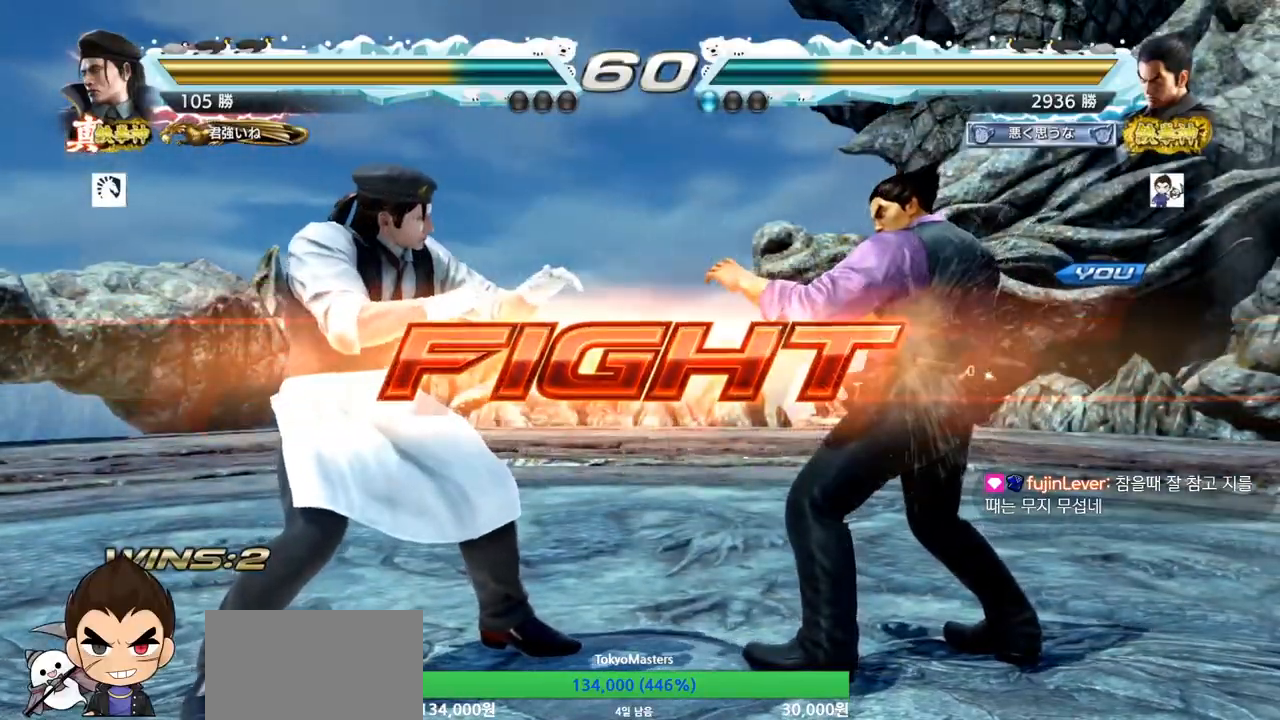
{"buttons": [], "left_stick": "center", "events": [[33, "TRIANGLE", "down"], [83, "TRIANGLE", "up"], [116, "TRIANGLE", "down"], [166, "TRIANGLE", "up"], [200, "left_stick", "center"]]}
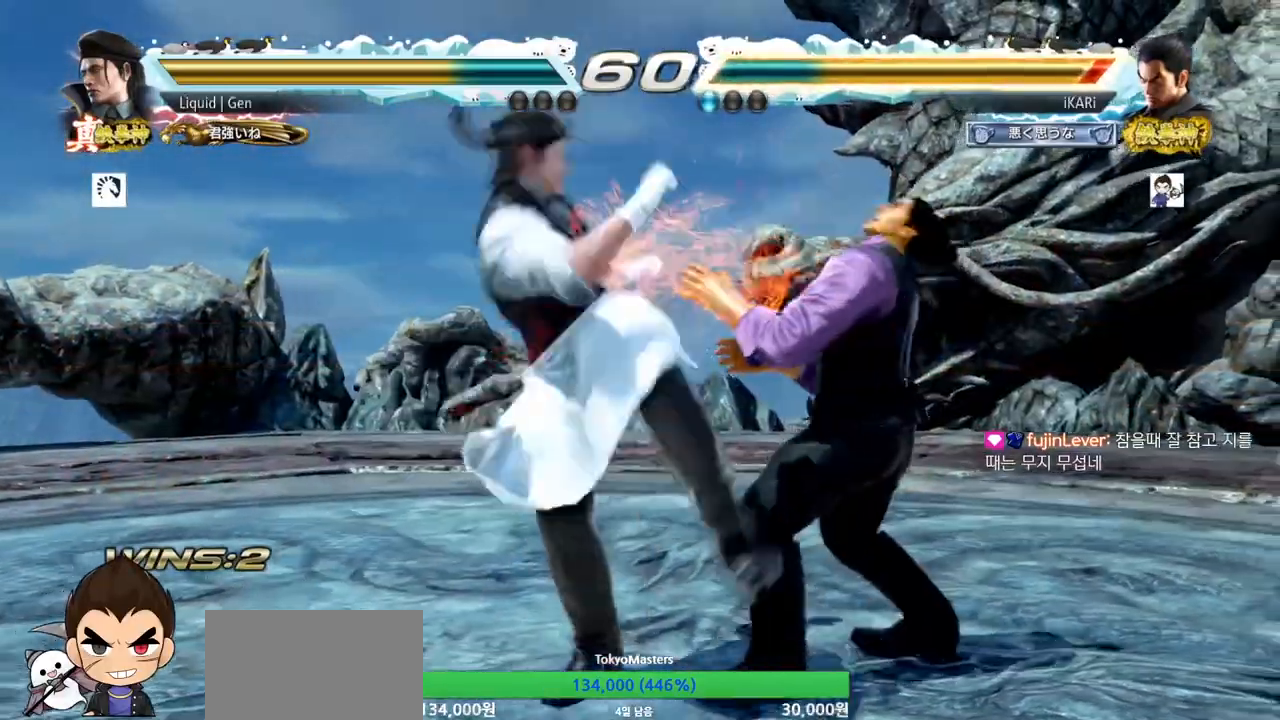
{"buttons": ["CIRCLE"], "left_stick": "center", "events": [[67, "left_stick", "right"], [417, "left_stick", "center"], [501, "CIRCLE", "down"]]}
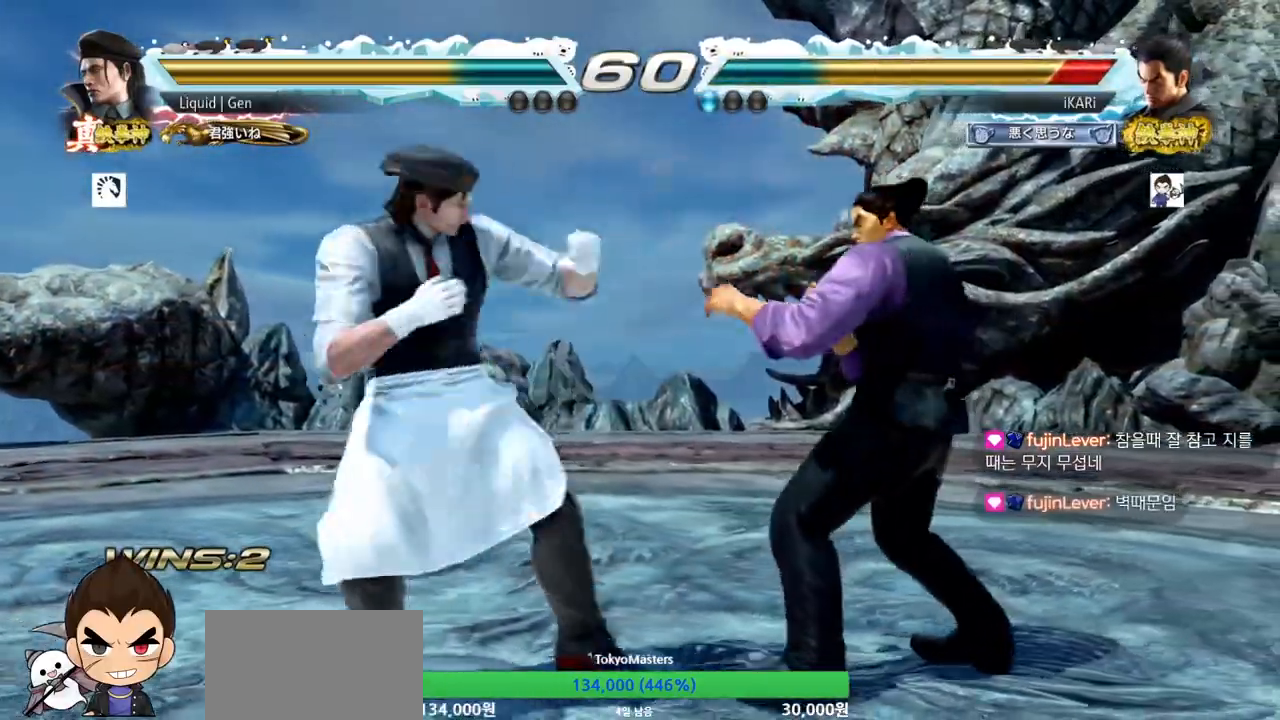
{"buttons": [], "left_stick": "center", "events": [[50, "CIRCLE", "up"], [100, "TRIANGLE", "down"], [133, "TRIANGLE", "up"]]}
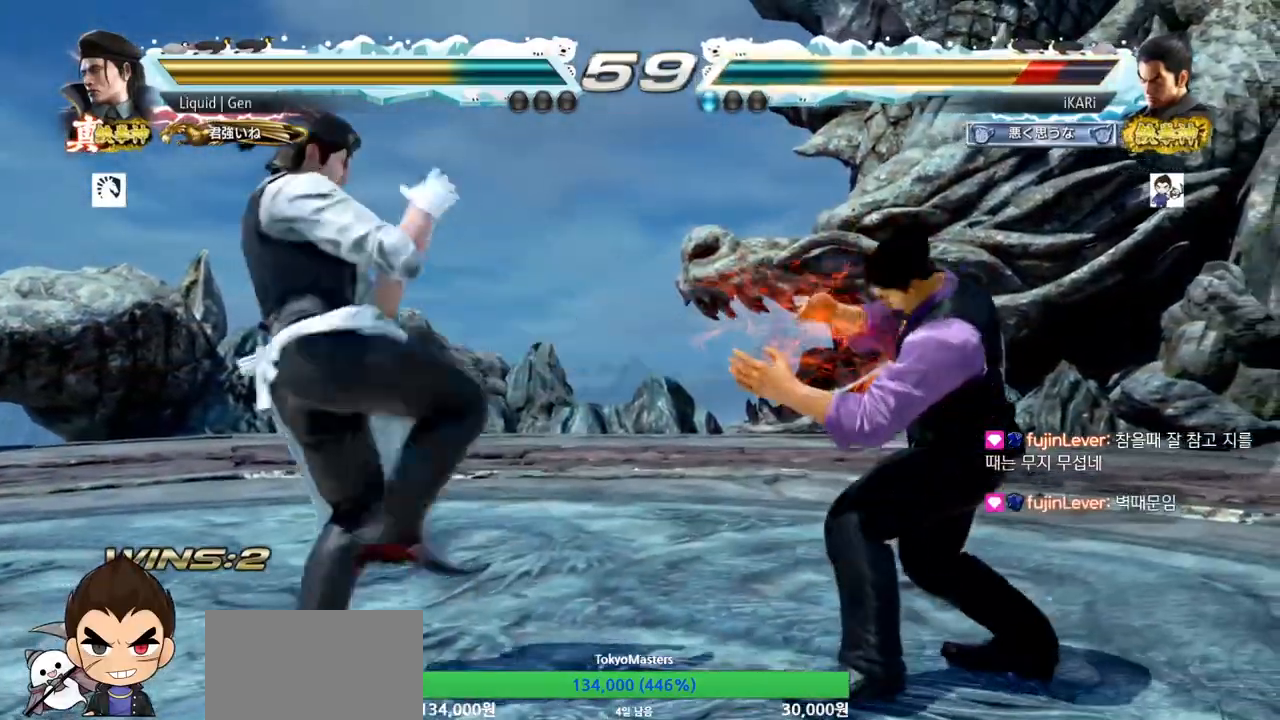
{"buttons": [], "left_stick": "center", "events": [[100, "left_stick", "right"], [150, "left_stick", "center"], [234, "left_stick", "right"], [417, "left_stick", "down"], [467, "left_stick", "center"]]}
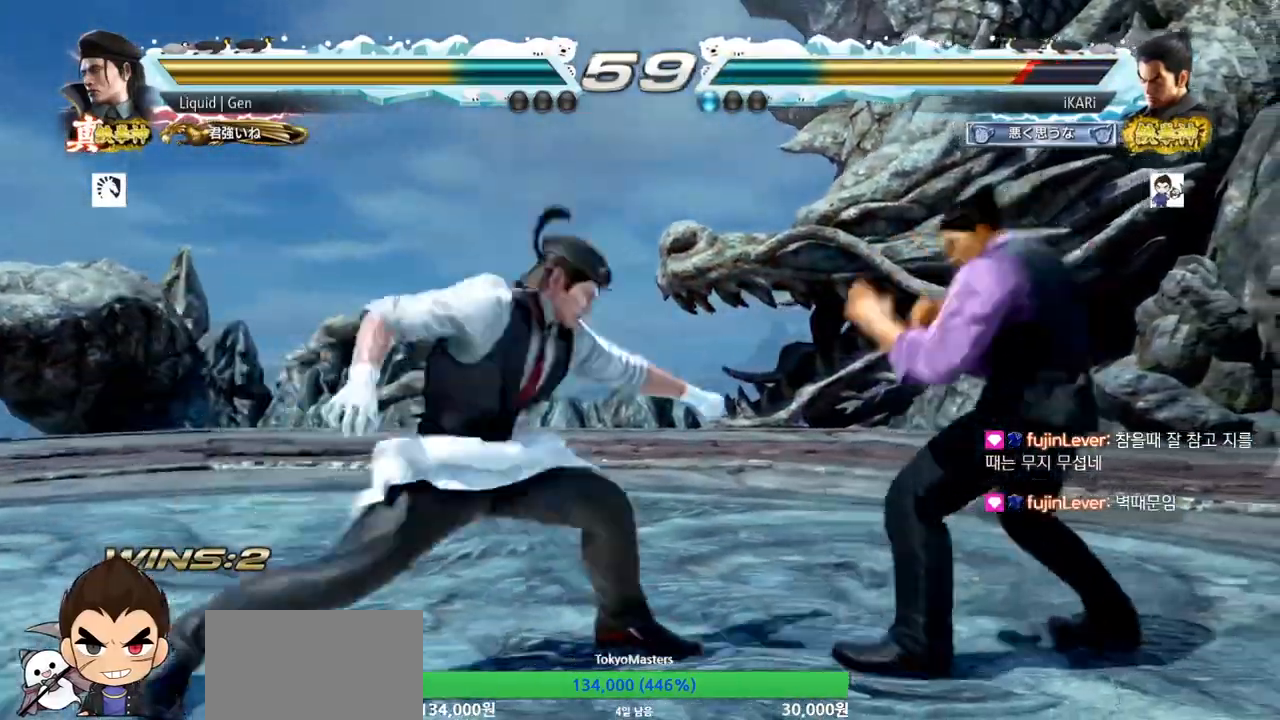
{"buttons": [], "left_stick": "center", "events": [[133, "left_stick", "down"], [150, "TRIANGLE", "down"], [183, "TRIANGLE", "up"], [183, "left_stick", "center"]]}
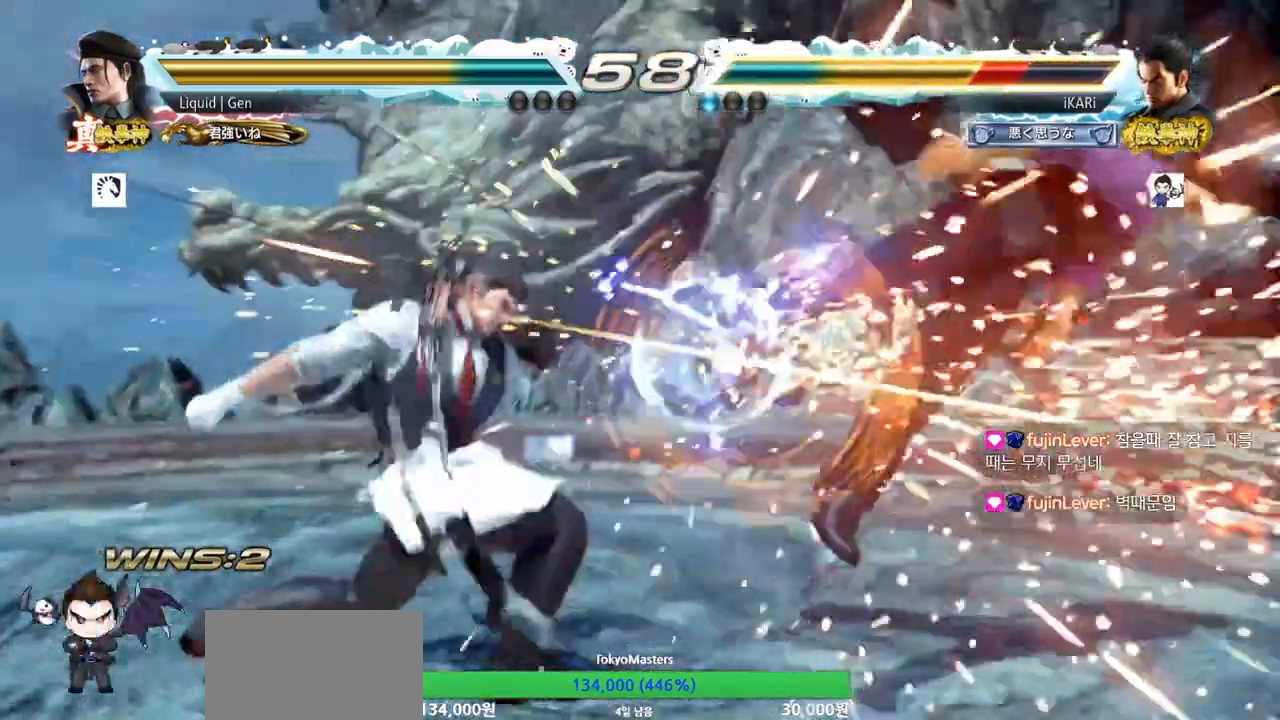
{"buttons": [], "left_stick": "center", "events": [[467, "TRIANGLE", "down"], [484, "SQUARE", "down"], [501, "SQUARE", "up"], [501, "TRIANGLE", "up"]]}
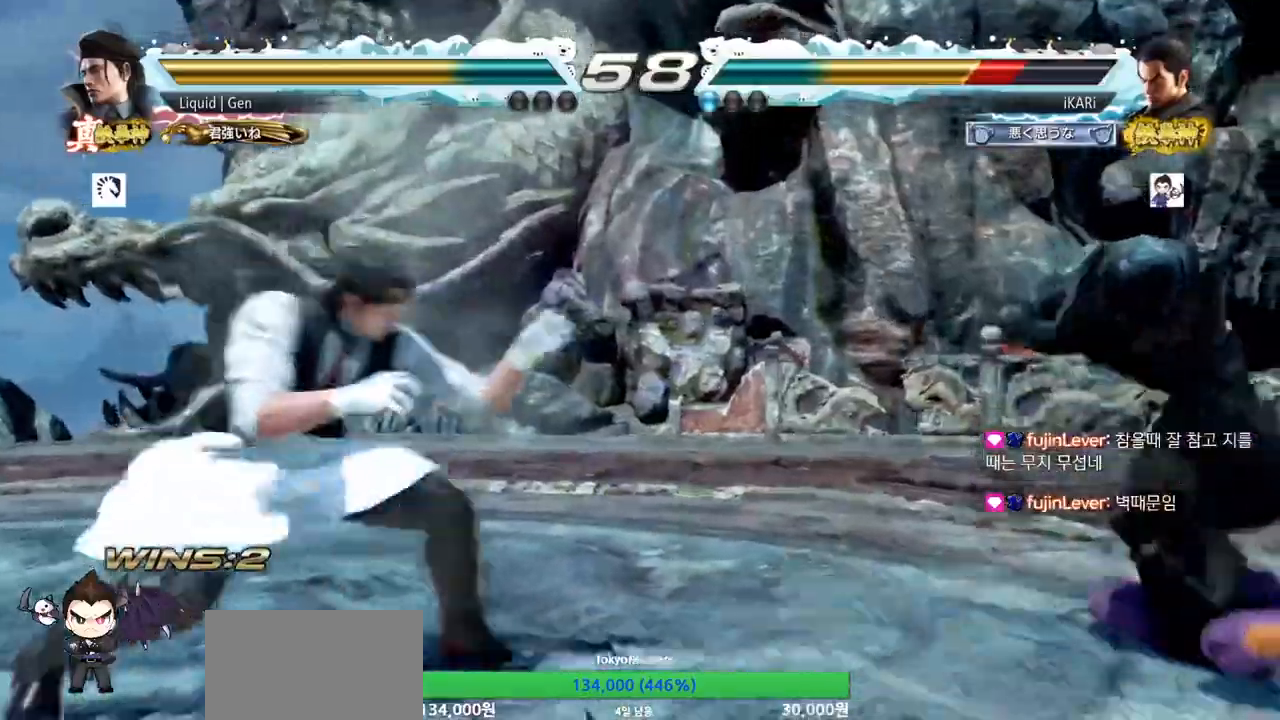
{"buttons": ["TRIANGLE"], "left_stick": "center", "events": [[66, "TRIANGLE", "down"], [83, "SQUARE", "down"], [183, "SQUARE", "up"], [183, "TRIANGLE", "up"], [250, "SQUARE", "down"], [300, "TRIANGLE", "down"], [383, "SQUARE", "up"], [383, "TRIANGLE", "up"], [417, "TRIANGLE", "down"]]}